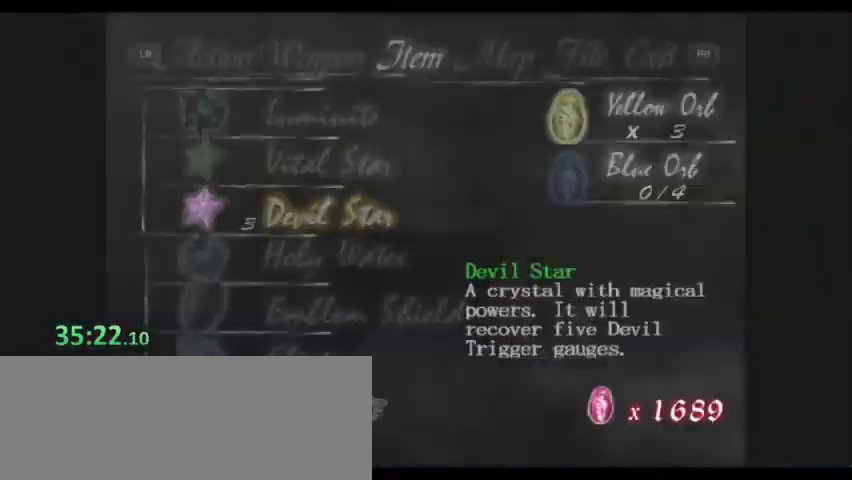
Gameplay with keyboard; each line is a JSON object with the keys held at the frame after it. "events" lists presses ("down") and releases ("up") of "0", "1", "2", "3", "4", "5", "6", "7", "8", "9", "a", "alt", "b", "c", "caps_lock", "ctrl", "d", "down", "e", "escape", "f", "f1", "f2", "f3", "f4", "f5", "g", "left", "q", "r", "right", "s", "shift", "space", "super", "t", "tab", "tilde", "up", "v", "w", "x", "y" and "z" between this image and that frame as [ms after this image, input, new state], when the widget could be followed in between. No other keys are recorded. Mouse input is not recorded.
{"keys": ["w"], "events": [[67, "s", "up"], [133, "s", "down"], [200, "s", "up"], [500, "w", "down"]]}
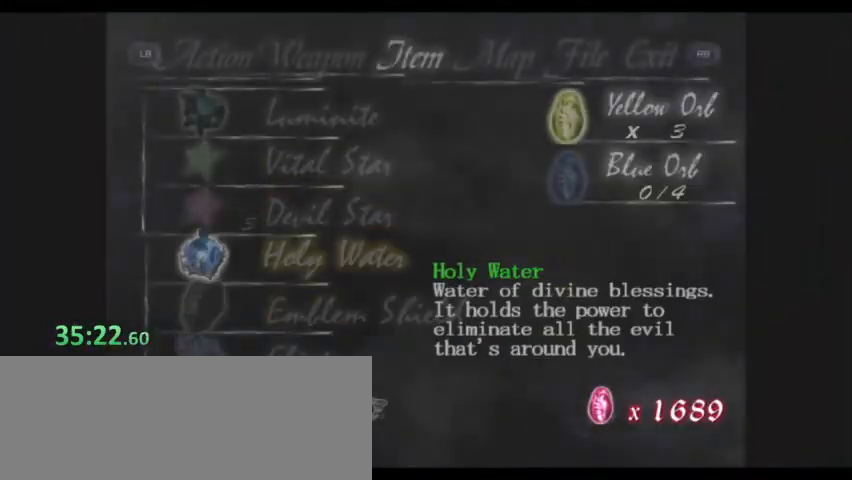
{"keys": [], "events": [[100, "w", "up"]]}
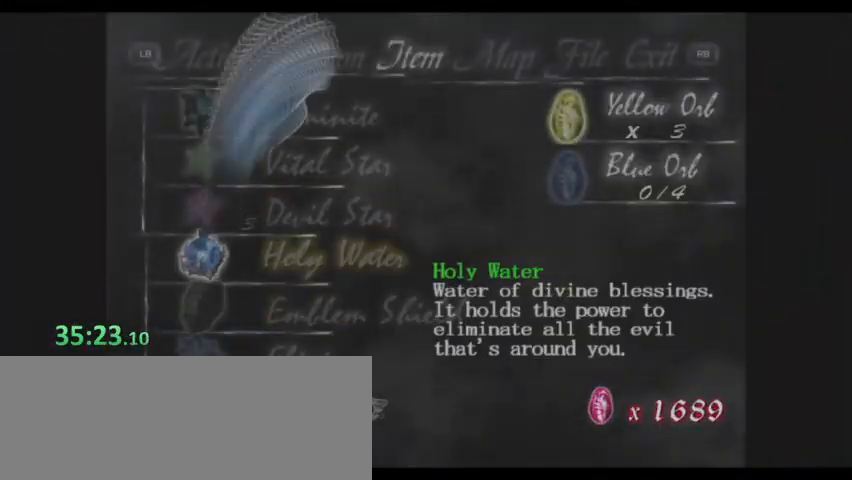
{"keys": [], "events": []}
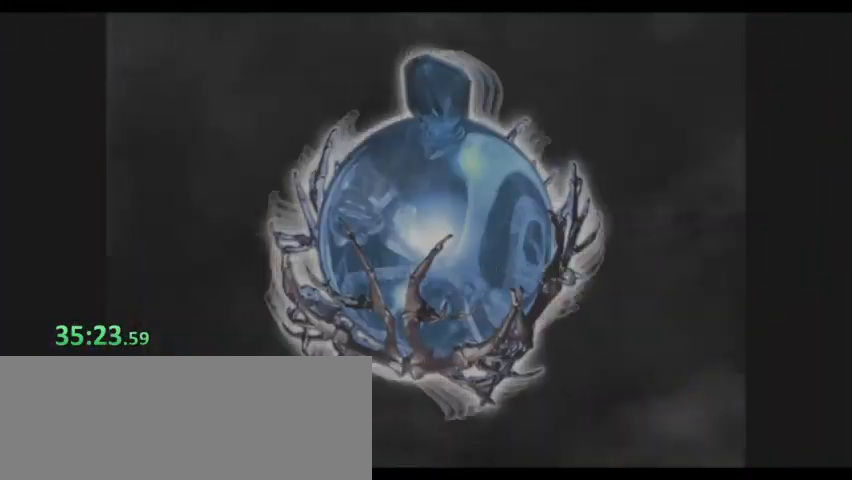
{"keys": [], "events": []}
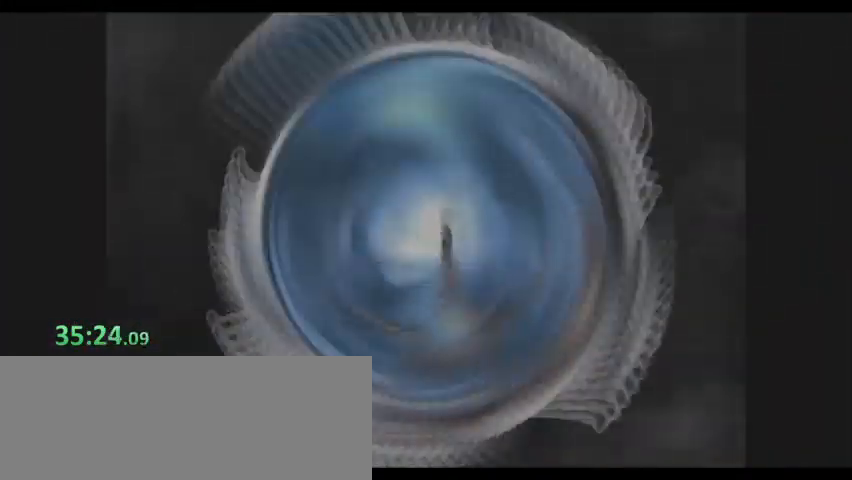
{"keys": [], "events": []}
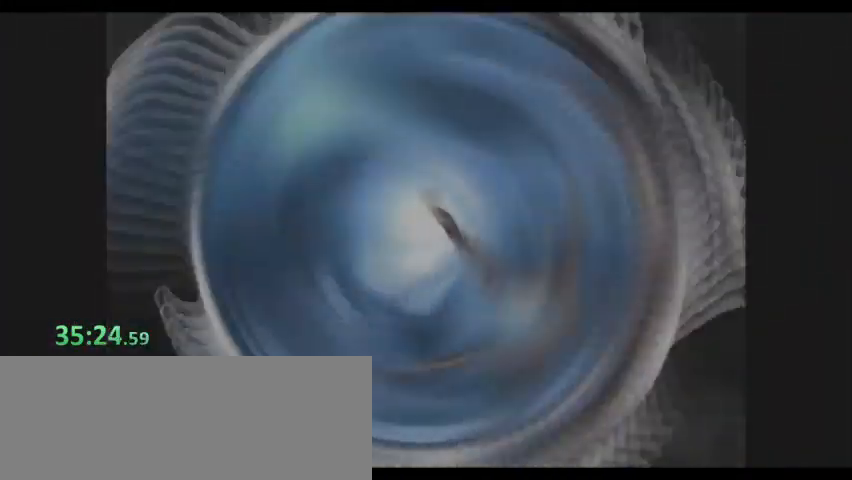
{"keys": [], "events": []}